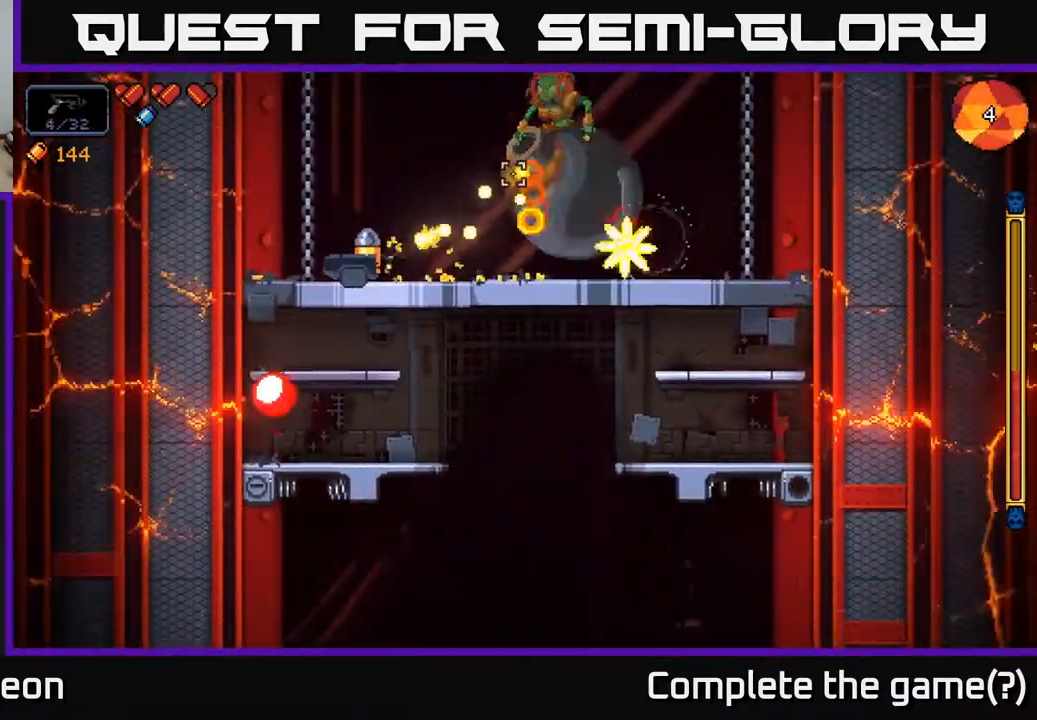
Gameplay with a controller (Xbox layout); each line is a JSON object with the inputs held at the frame after it. "events" lists button and stick changes between this image and that frame as [ms after this image, input, new state], when the widget could be followed in between.
{"buttons": ["R2"], "left_stick": "left", "right_stick": "up-right", "events": [[417, "left_stick", "left"]]}
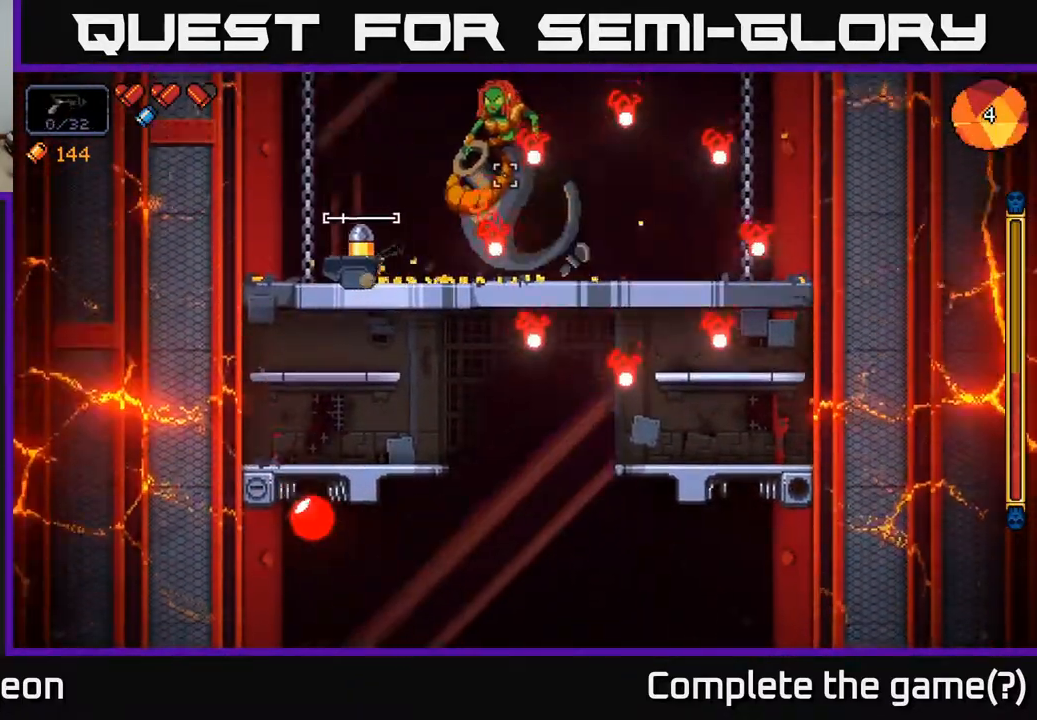
{"buttons": ["R2"], "left_stick": "center", "right_stick": "up-right", "events": [[233, "left_stick", "down"], [250, "A", "down"], [367, "A", "up"], [400, "left_stick", "center"]]}
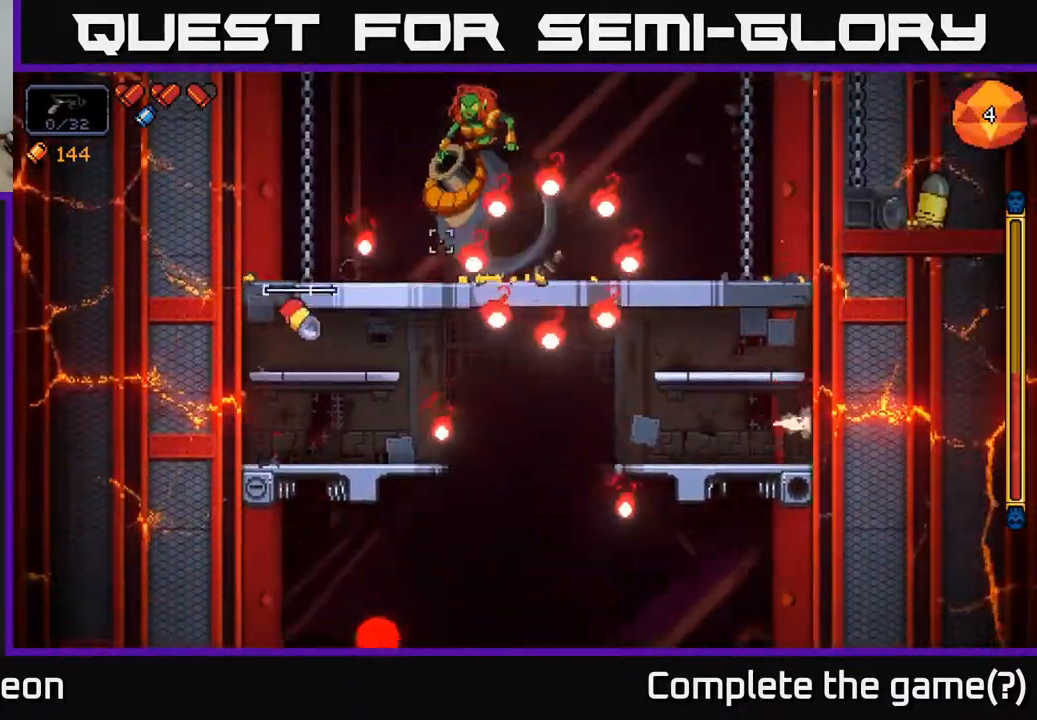
{"buttons": ["R2"], "left_stick": "center", "right_stick": "up-right", "events": []}
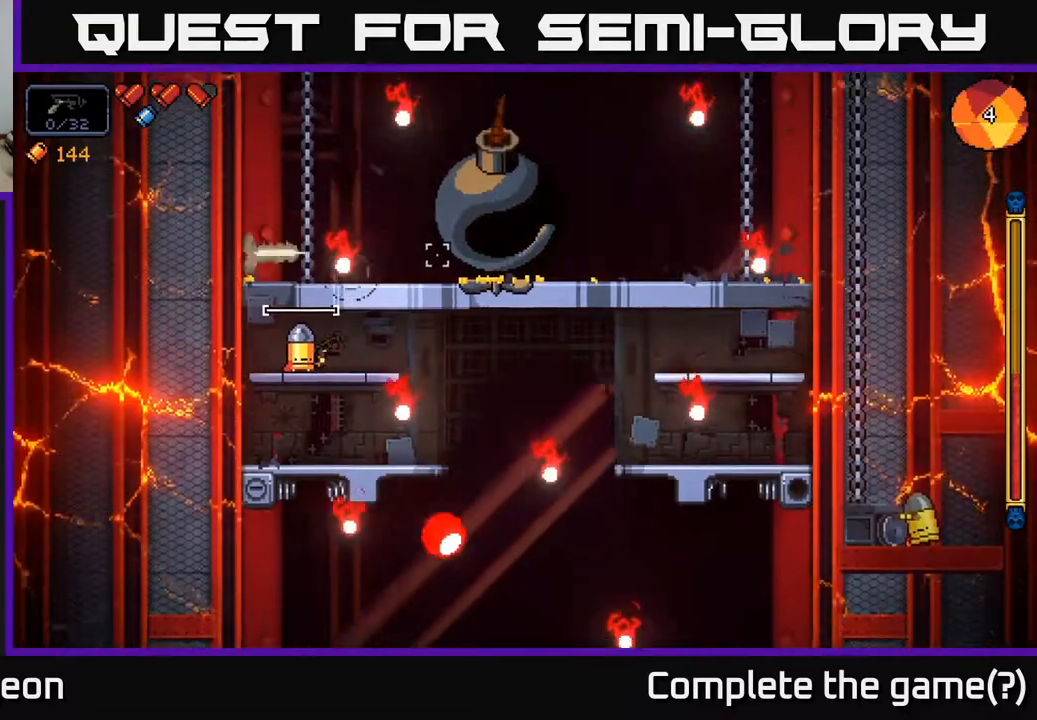
{"buttons": ["R2"], "left_stick": "center", "right_stick": "up-right", "events": []}
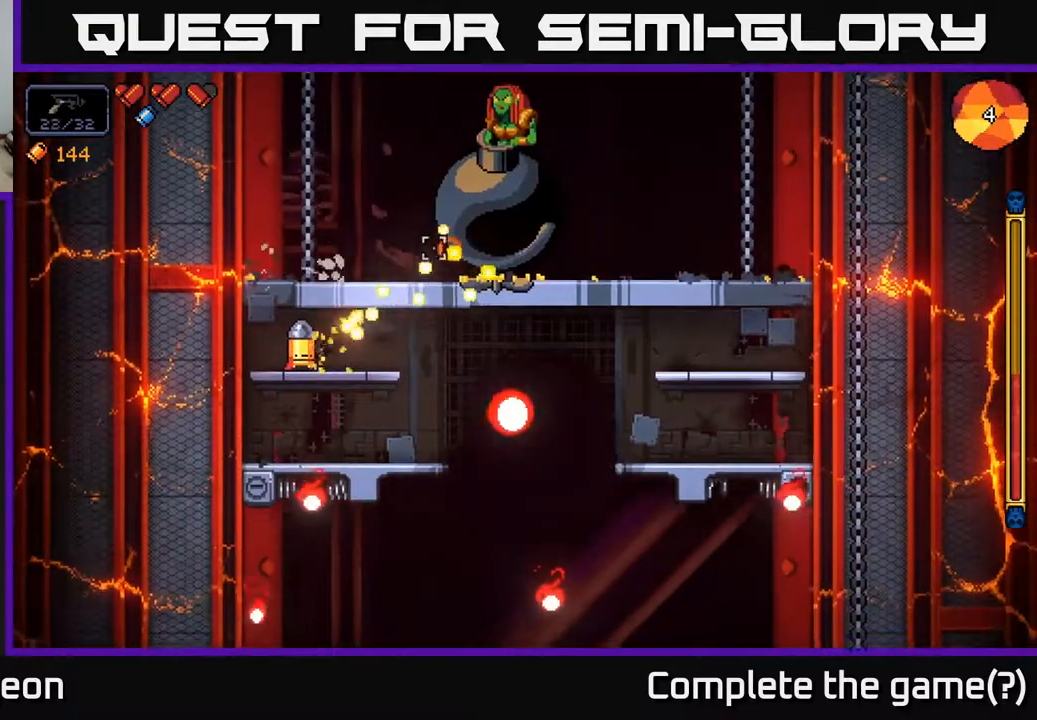
{"buttons": ["R2"], "left_stick": "center", "right_stick": "up-right", "events": []}
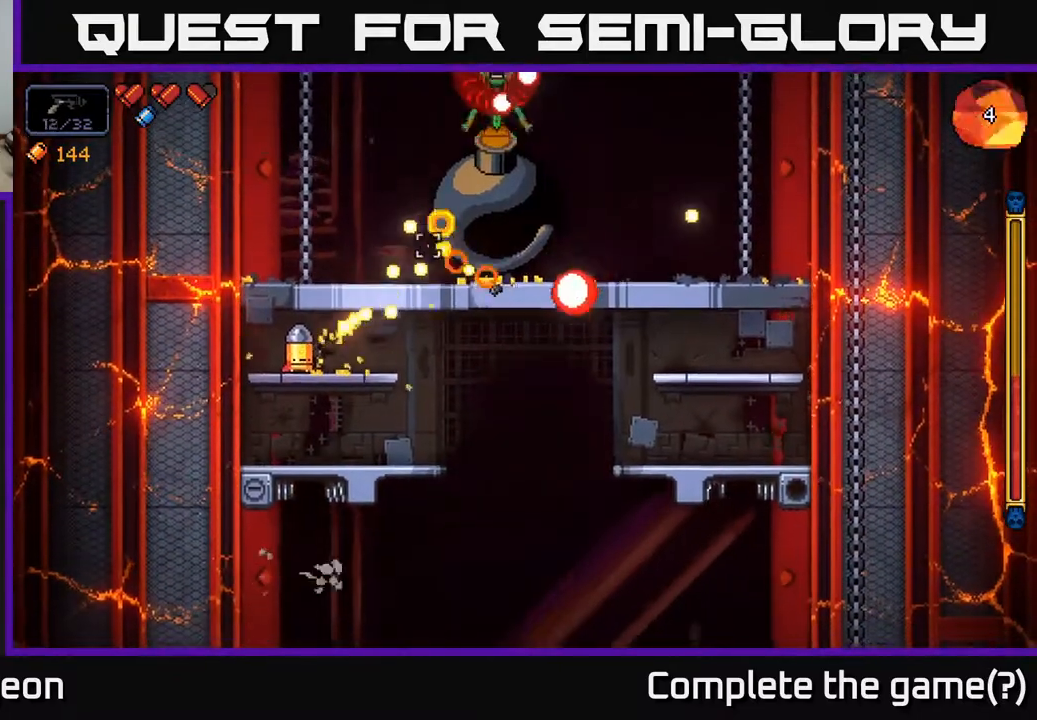
{"buttons": ["R2"], "left_stick": "center", "right_stick": "up-right", "events": []}
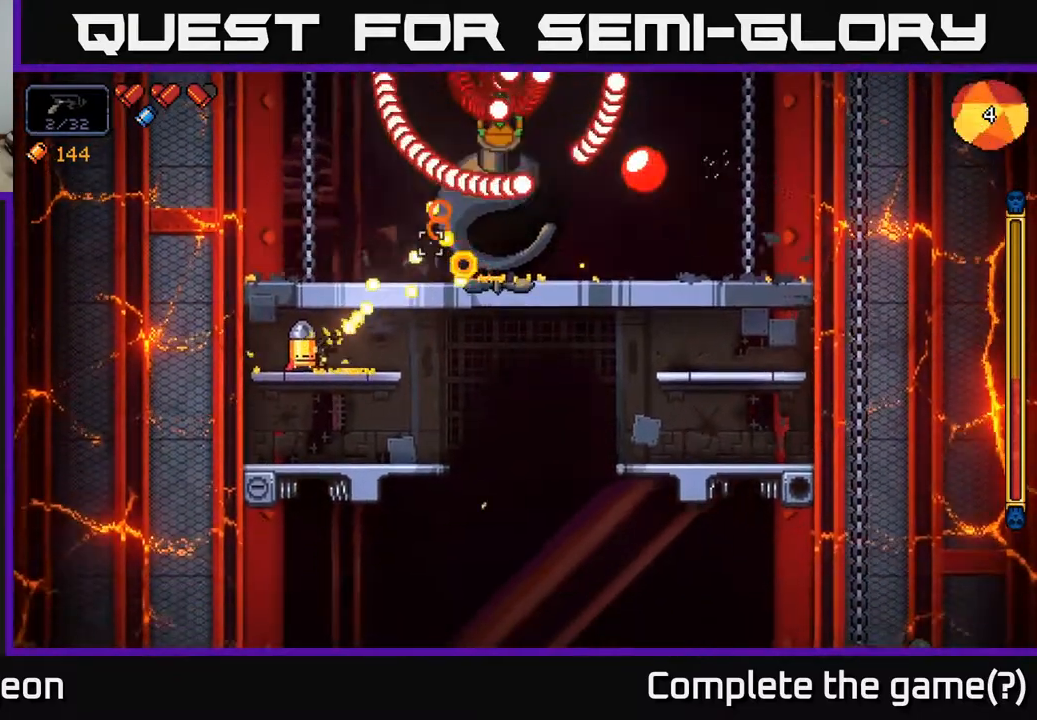
{"buttons": ["A", "R2"], "left_stick": "right", "right_stick": "up-right", "events": [[450, "A", "down"], [467, "left_stick", "right"]]}
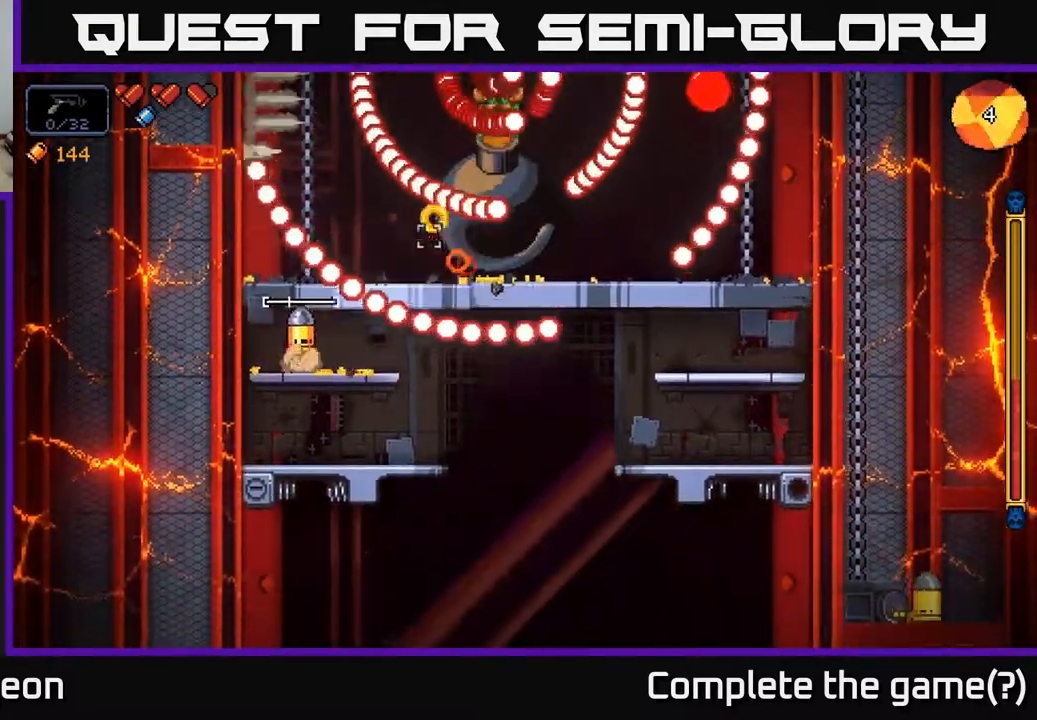
{"buttons": ["R2"], "left_stick": "left", "right_stick": "up-right", "events": [[333, "left_stick", "left"], [383, "A", "up"]]}
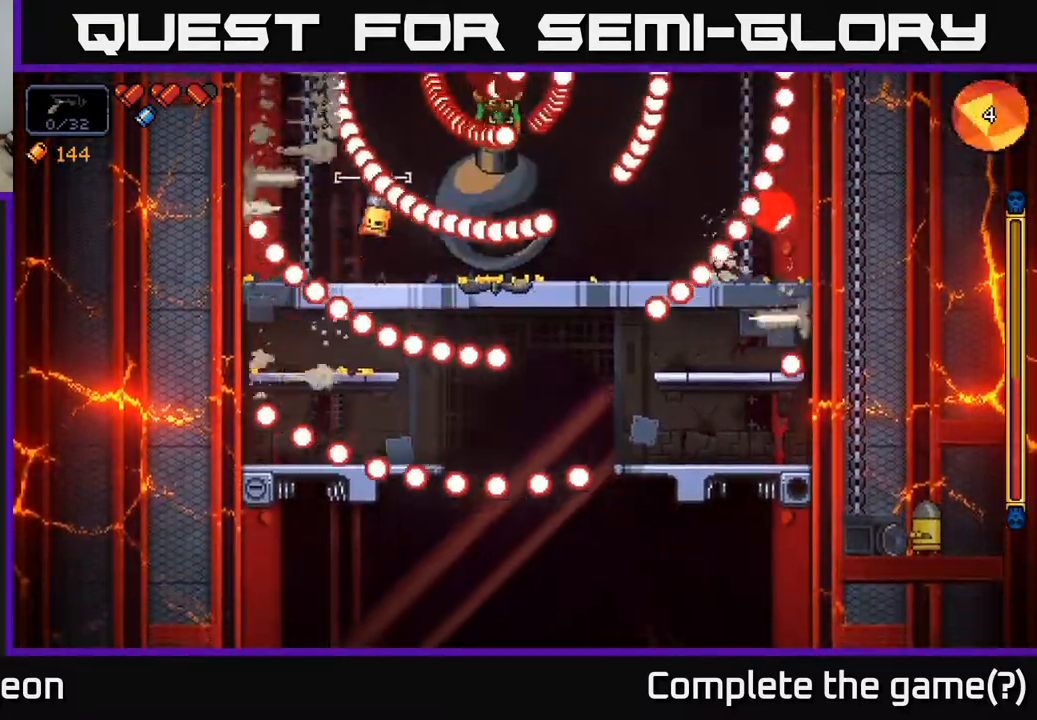
{"buttons": ["A", "R2"], "left_stick": "right", "right_stick": "up-right", "events": [[133, "A", "down"], [267, "left_stick", "right"]]}
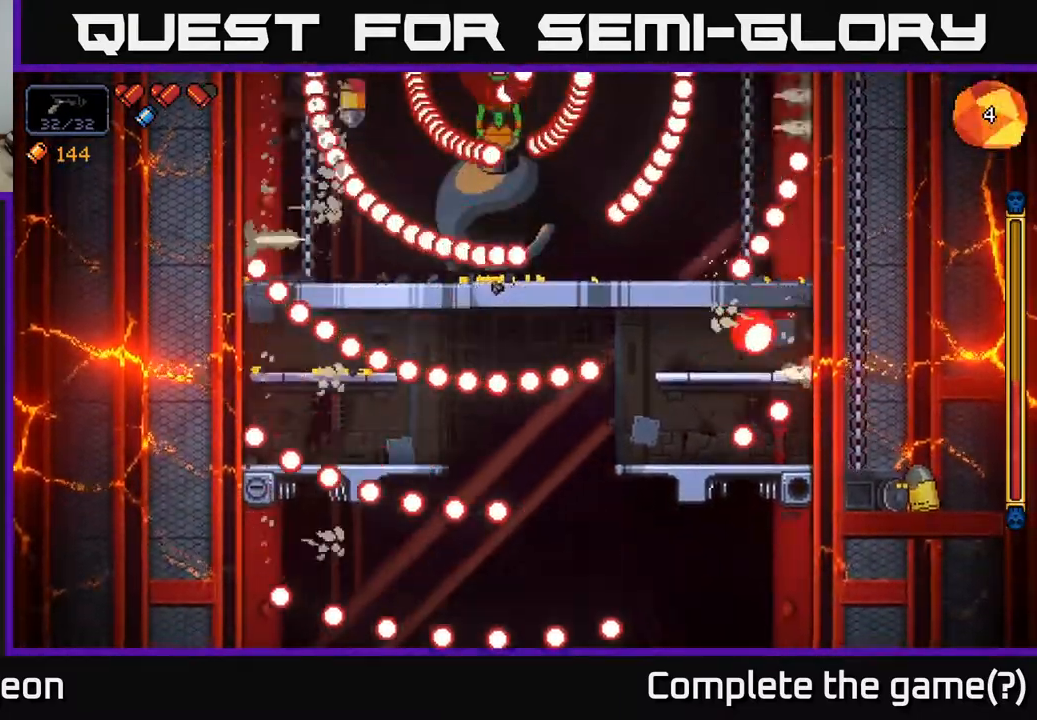
{"buttons": ["A", "R2"], "left_stick": "left", "right_stick": "up-right", "events": [[17, "A", "up"], [133, "left_stick", "left"], [450, "A", "down"]]}
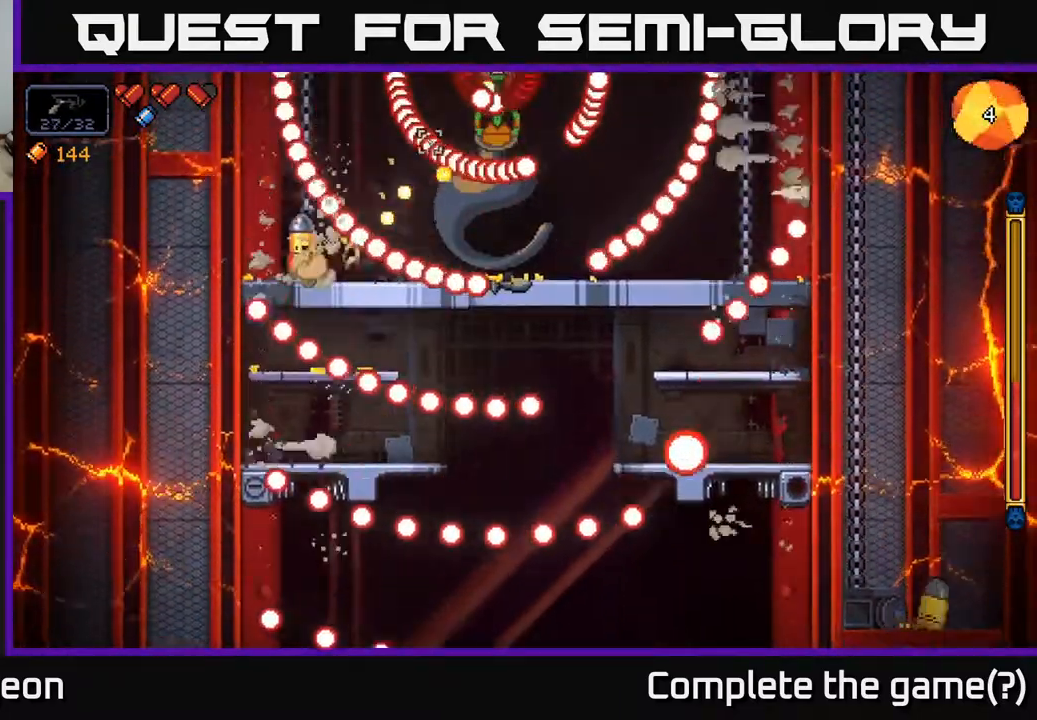
{"buttons": ["R2"], "left_stick": "left", "right_stick": "up-right", "events": [[33, "left_stick", "right"], [350, "A", "up"], [433, "left_stick", "left"]]}
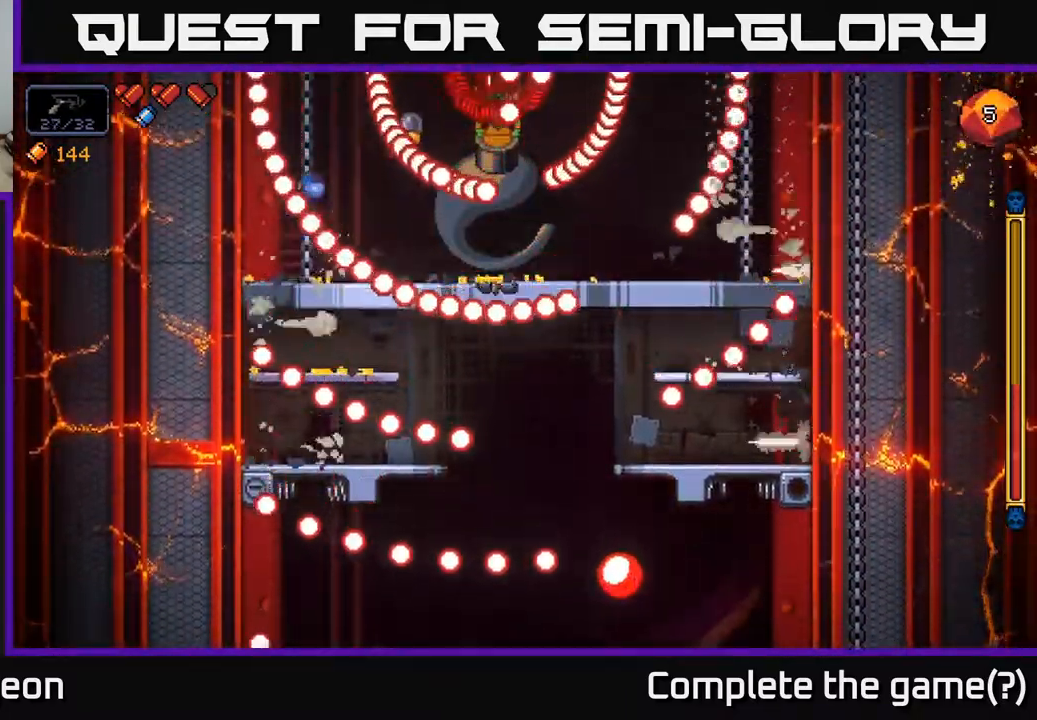
{"buttons": ["A", "R2"], "left_stick": "right", "right_stick": "up-right", "events": [[267, "A", "down"], [317, "left_stick", "right"]]}
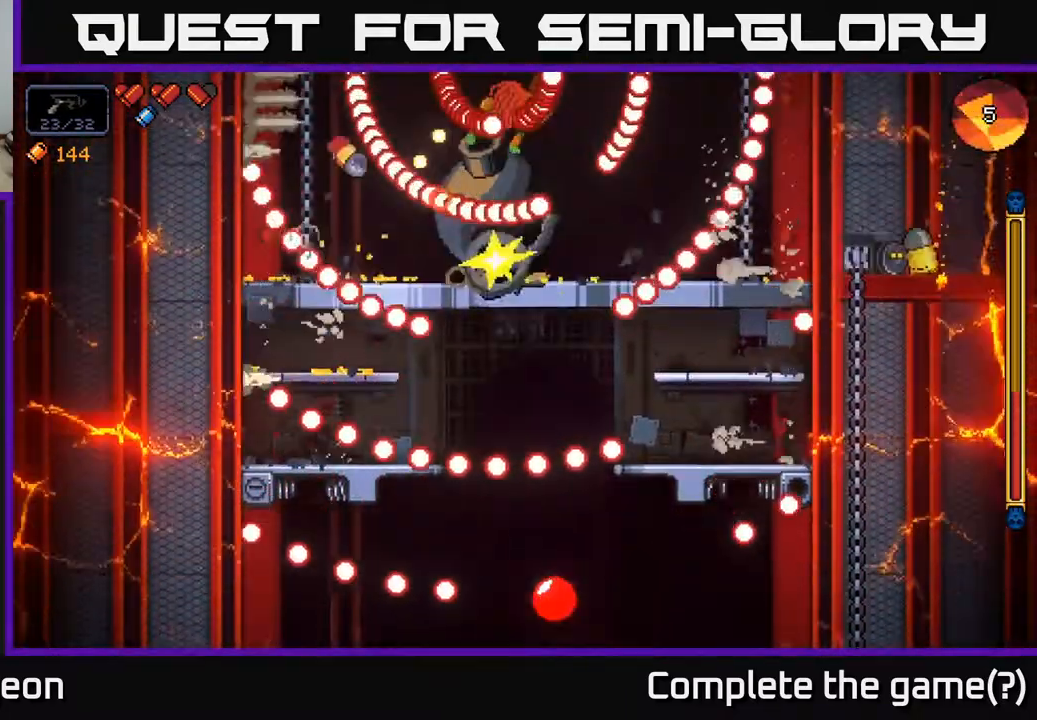
{"buttons": ["R2"], "left_stick": "left", "right_stick": "up-right", "events": [[117, "A", "up"], [200, "left_stick", "left"]]}
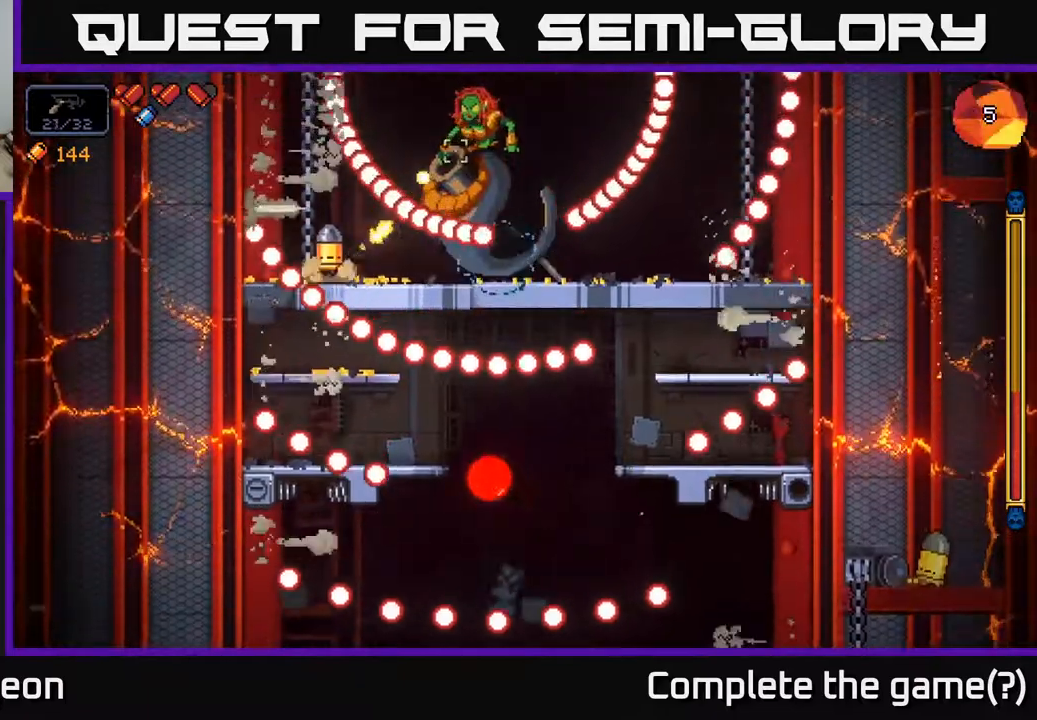
{"buttons": ["R2"], "left_stick": "left", "right_stick": "right", "events": [[100, "A", "down"], [167, "left_stick", "right"], [350, "A", "up"], [383, "left_stick", "left"], [483, "right_stick", "right"]]}
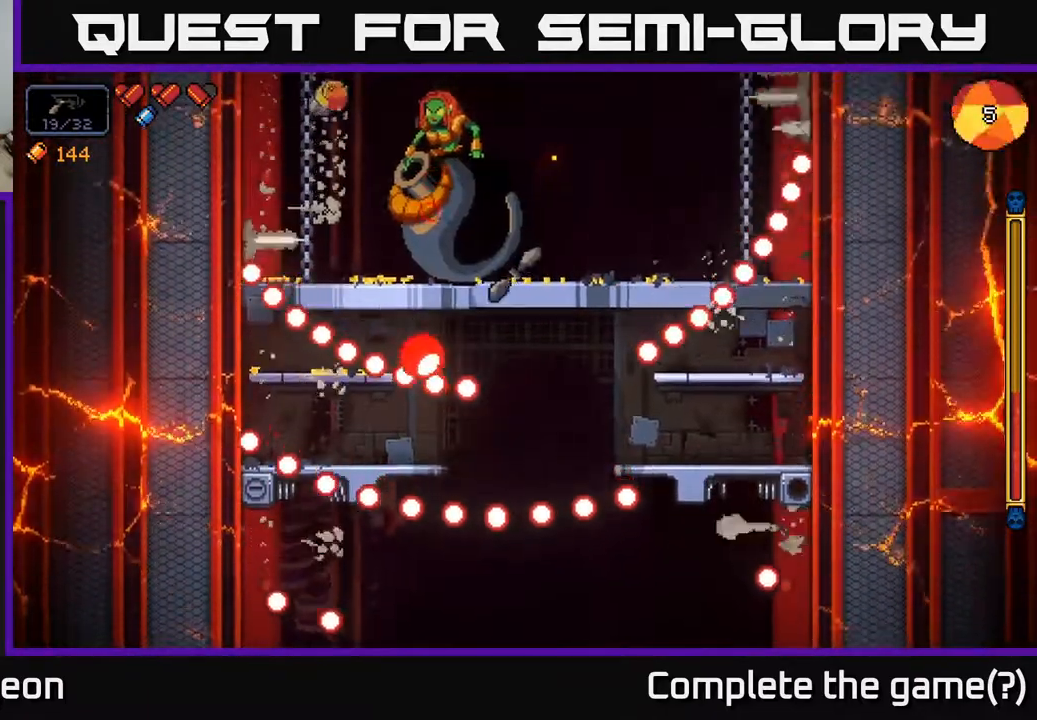
{"buttons": ["R2"], "left_stick": "down", "right_stick": "up-right", "events": [[167, "left_stick", "center"], [300, "left_stick", "down"], [350, "A", "down"], [383, "right_stick", "up-right"], [467, "A", "up"]]}
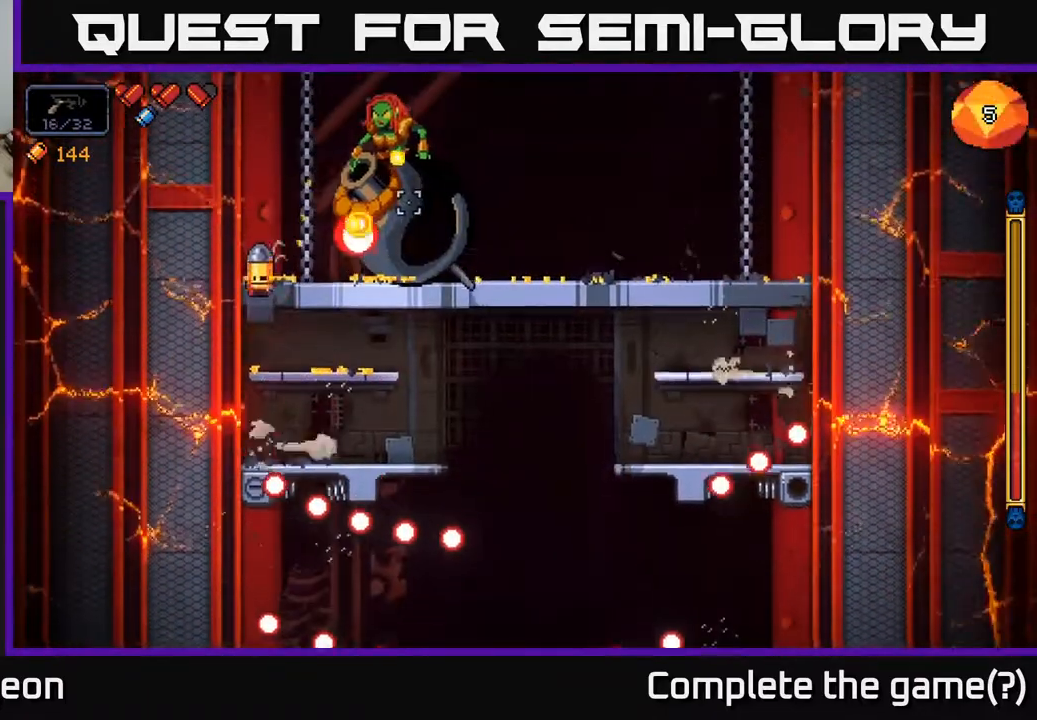
{"buttons": ["R2"], "left_stick": "right", "right_stick": "up-right", "events": [[50, "left_stick", "center"], [133, "left_stick", "down"], [250, "left_stick", "right"]]}
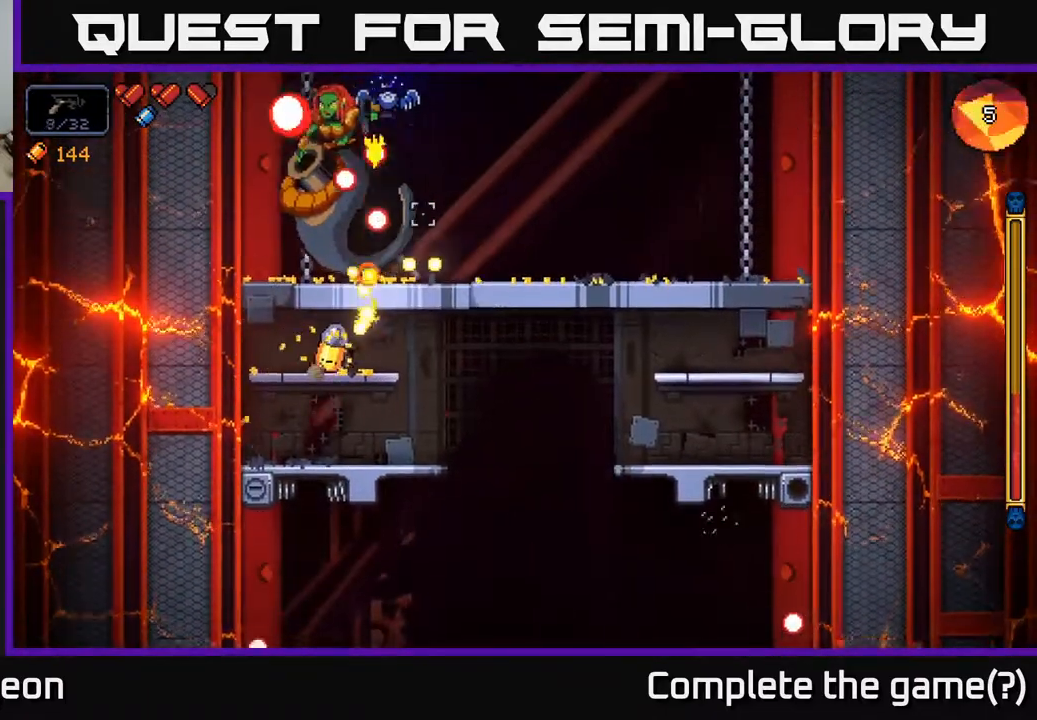
{"buttons": ["R2"], "left_stick": "left", "right_stick": "up", "events": [[100, "right_stick", "up"], [433, "left_stick", "left"]]}
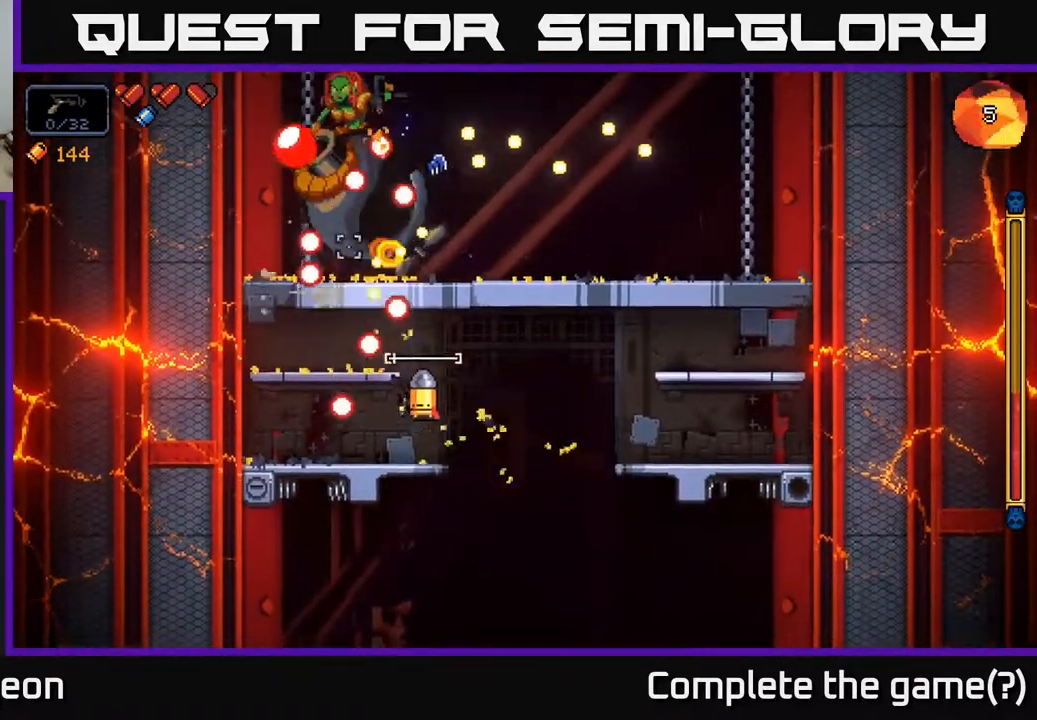
{"buttons": ["R2"], "left_stick": "right", "right_stick": "up", "events": [[100, "left_stick", "right"], [167, "A", "down"], [483, "A", "up"]]}
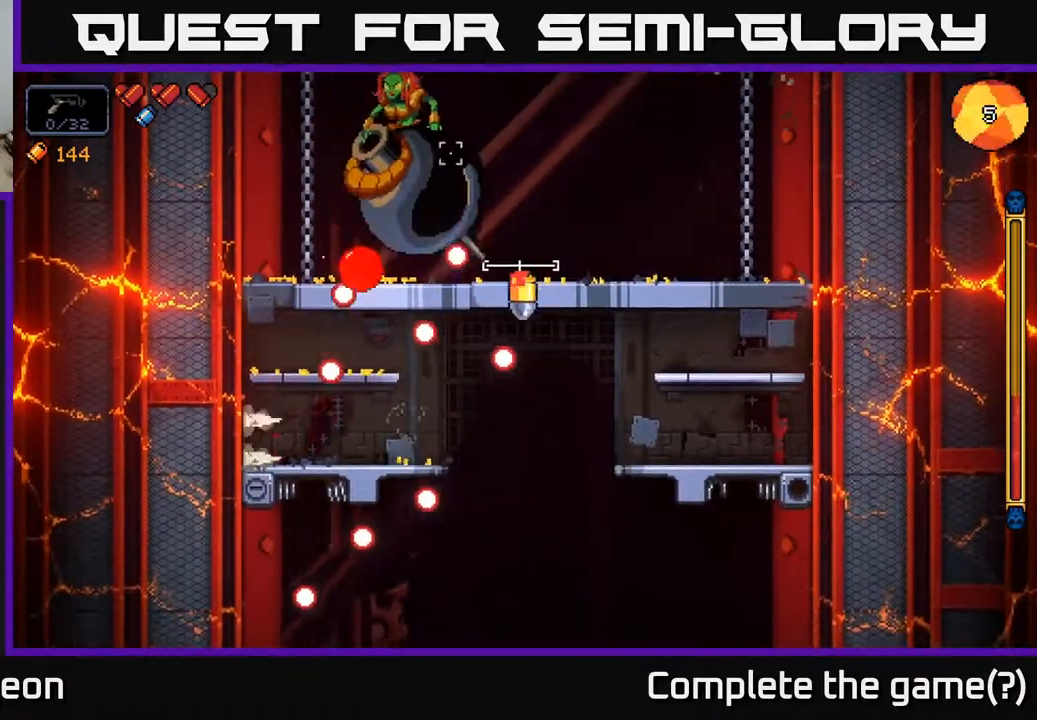
{"buttons": ["R2"], "left_stick": "left", "right_stick": "up-left", "events": [[100, "A", "down"], [167, "right_stick", "up-left"], [233, "A", "up"], [483, "left_stick", "left"]]}
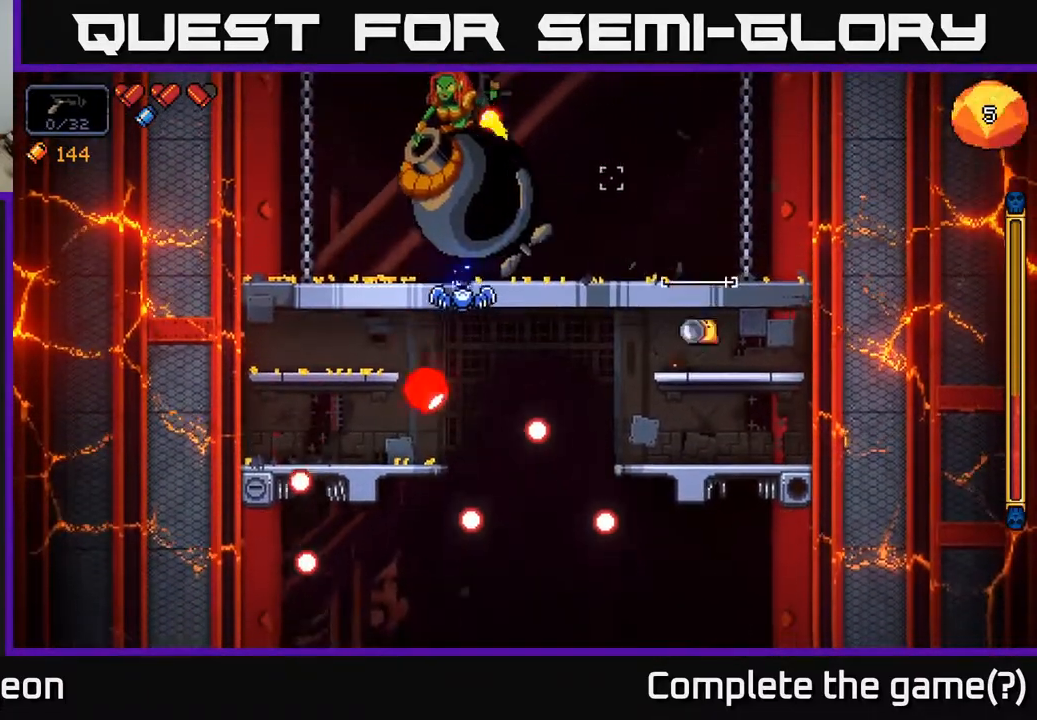
{"buttons": ["R2"], "left_stick": "left", "right_stick": "up-left", "events": [[233, "left_stick", "center"], [333, "left_stick", "left"]]}
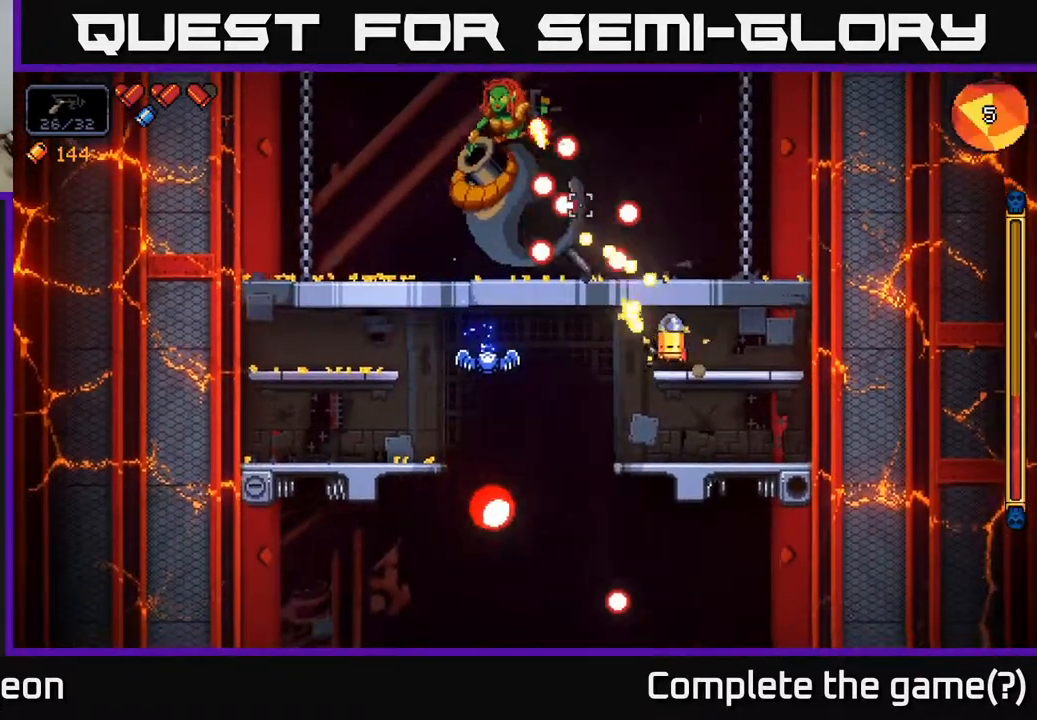
{"buttons": ["R2"], "left_stick": "right", "right_stick": "up-left", "events": [[67, "left_stick", "center"], [117, "left_stick", "right"], [283, "left_stick", "left"], [450, "left_stick", "right"]]}
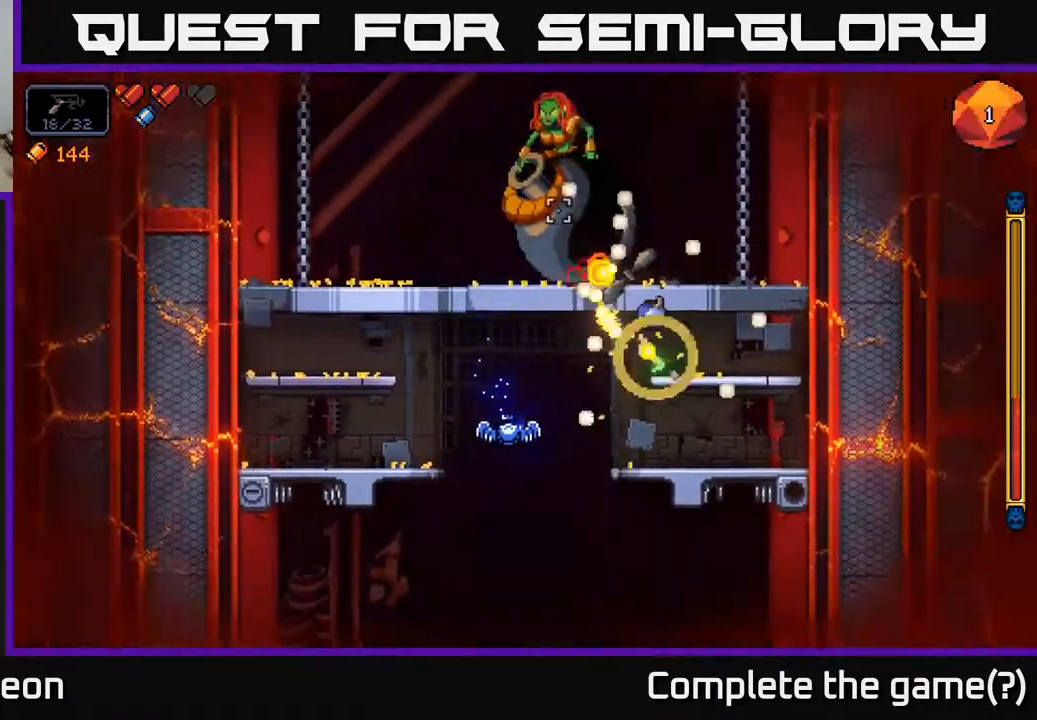
{"buttons": ["R2"], "left_stick": "center", "right_stick": "up-left", "events": [[117, "A", "down"], [350, "A", "up"], [483, "left_stick", "center"]]}
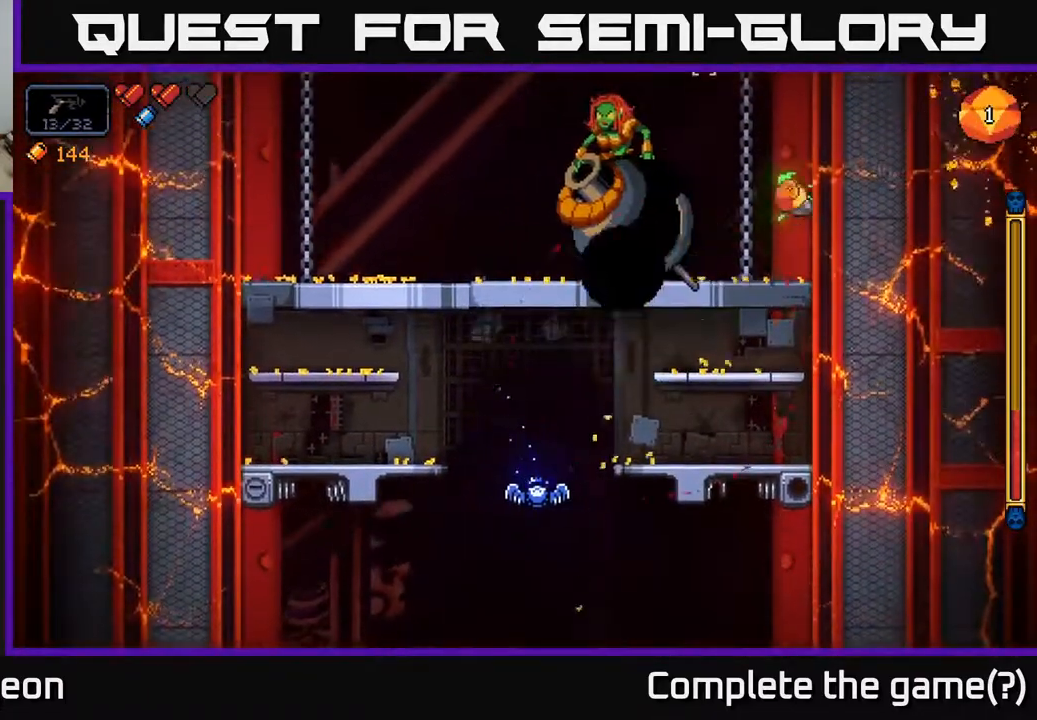
{"buttons": ["R2"], "left_stick": "left", "right_stick": "up", "events": [[217, "left_stick", "down"], [300, "A", "down"], [417, "A", "up"], [483, "left_stick", "left"], [483, "right_stick", "up"]]}
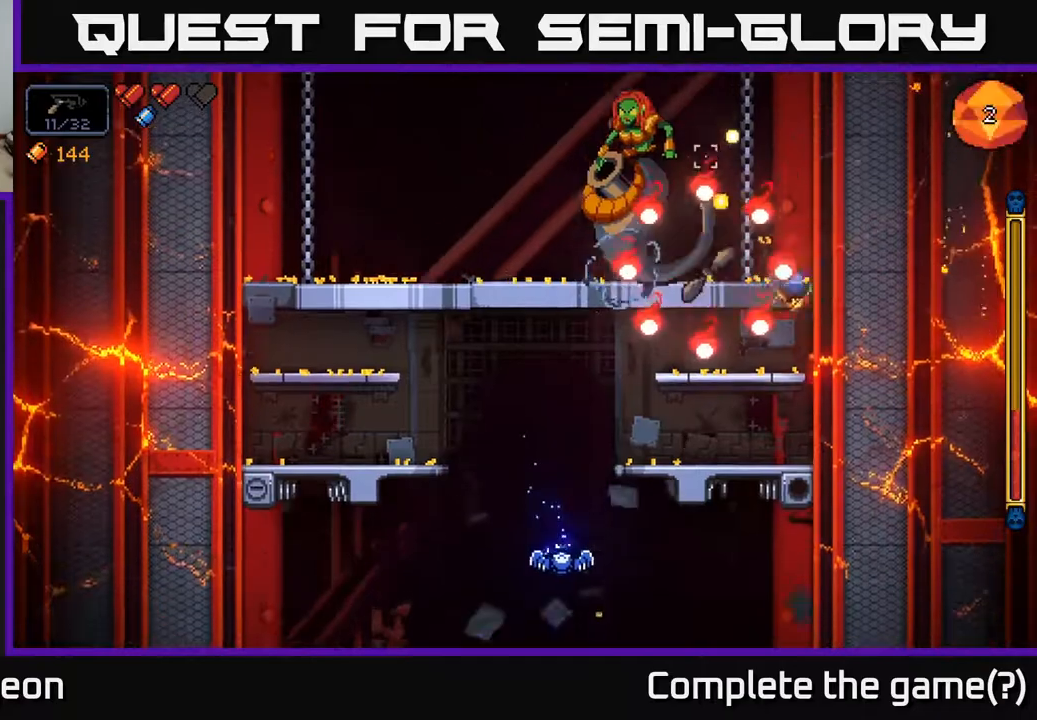
{"buttons": ["R2"], "left_stick": "center", "right_stick": "up", "events": [[167, "left_stick", "center"]]}
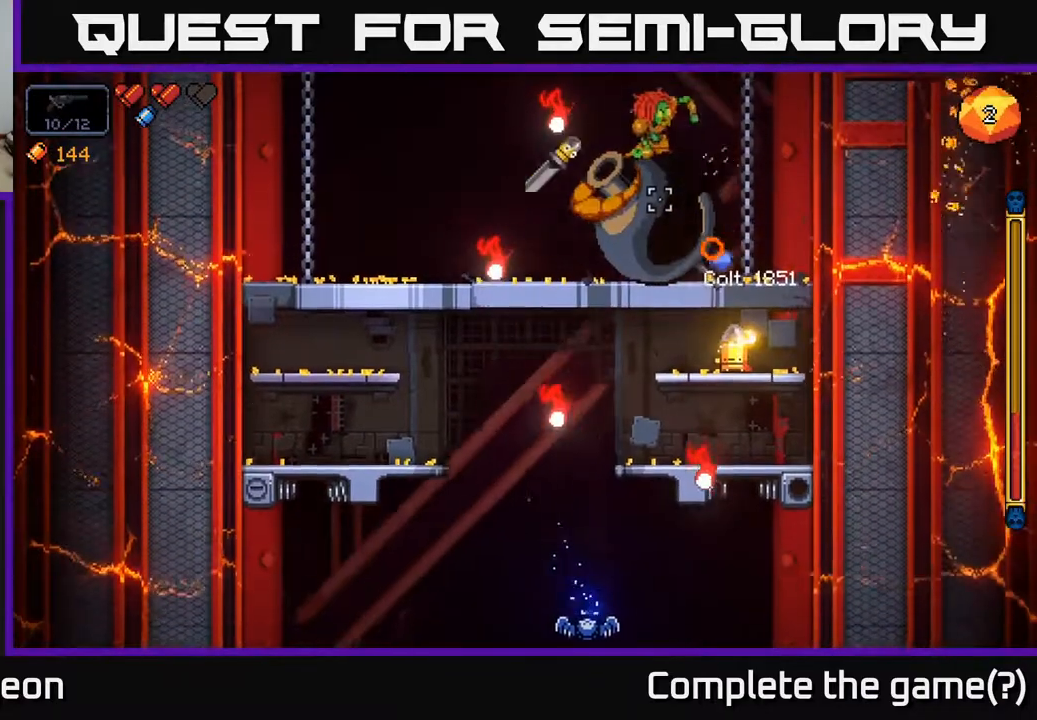
{"buttons": ["R2"], "left_stick": "down", "right_stick": "up", "events": [[217, "left_stick", "down"]]}
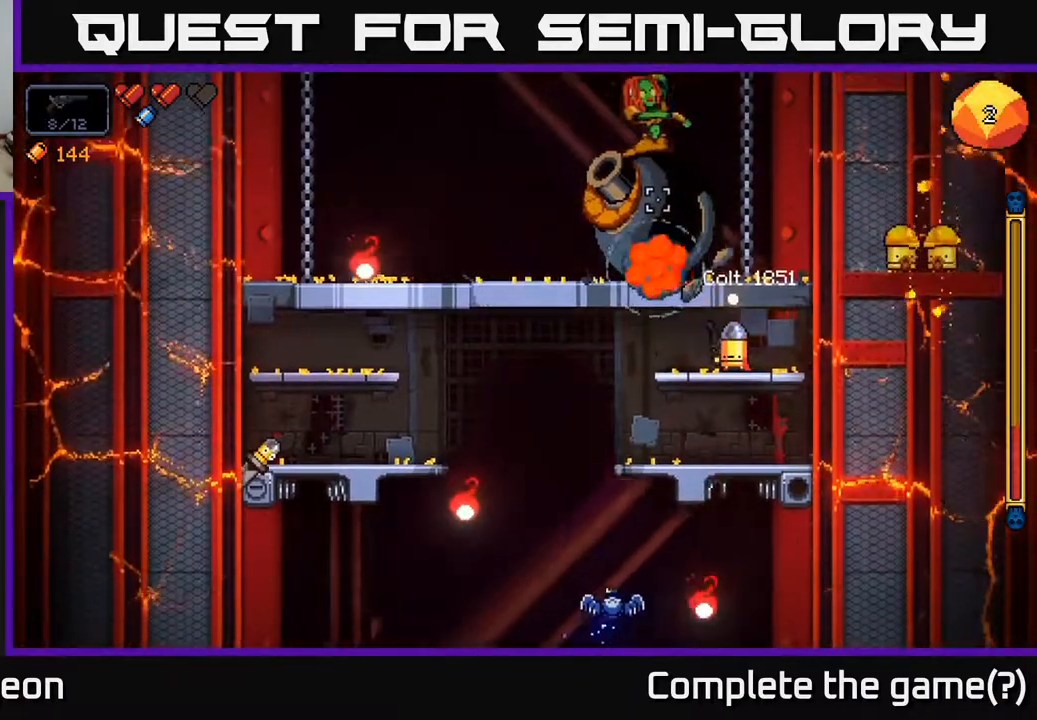
{"buttons": ["R2"], "left_stick": "left", "right_stick": "up", "events": [[33, "A", "down"], [167, "A", "up"], [217, "left_stick", "center"], [400, "left_stick", "left"]]}
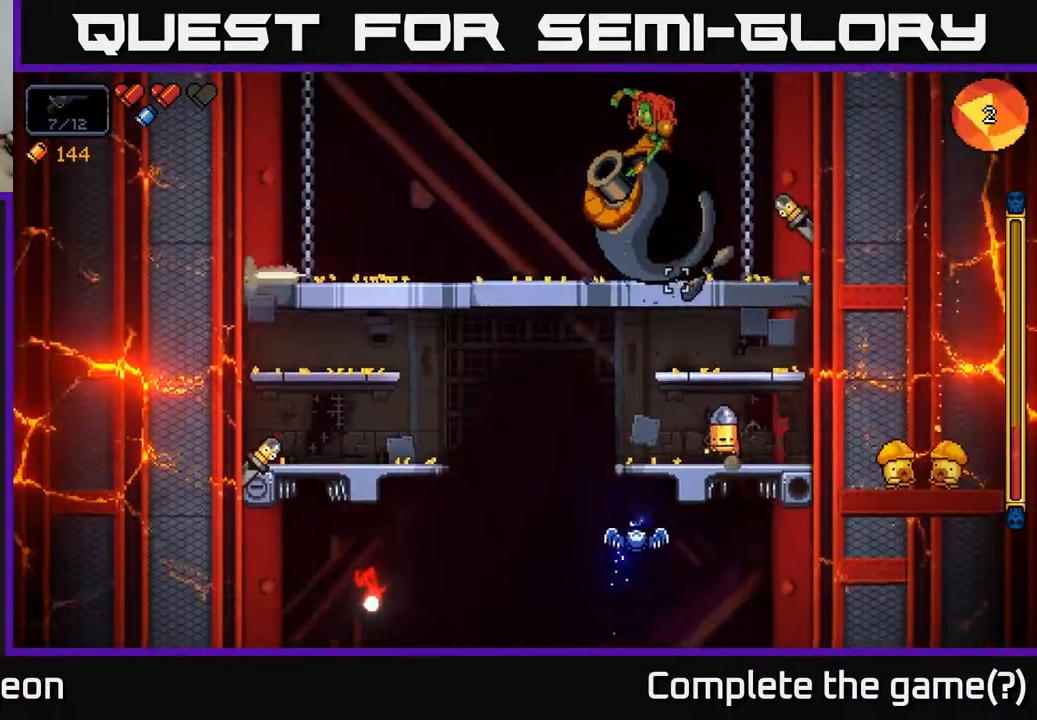
{"buttons": ["R2"], "left_stick": "center", "right_stick": "up", "events": [[67, "left_stick", "center"], [267, "left_stick", "left"], [400, "left_stick", "center"]]}
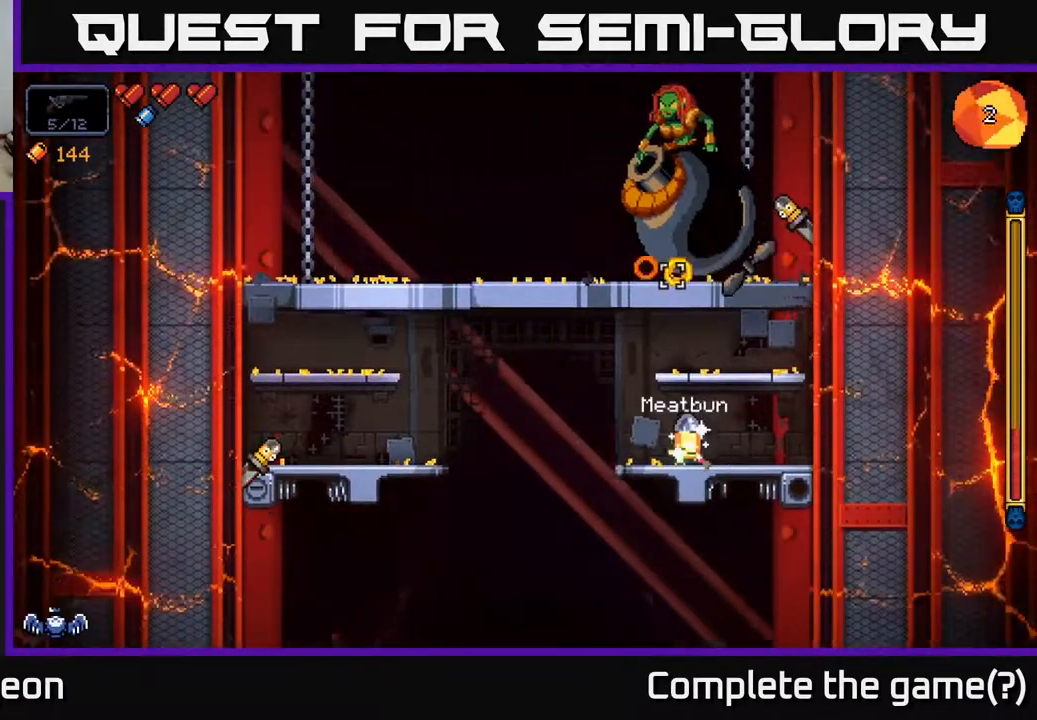
{"buttons": ["A", "R2"], "left_stick": "left", "right_stick": "up", "events": [[300, "left_stick", "left"], [500, "A", "down"]]}